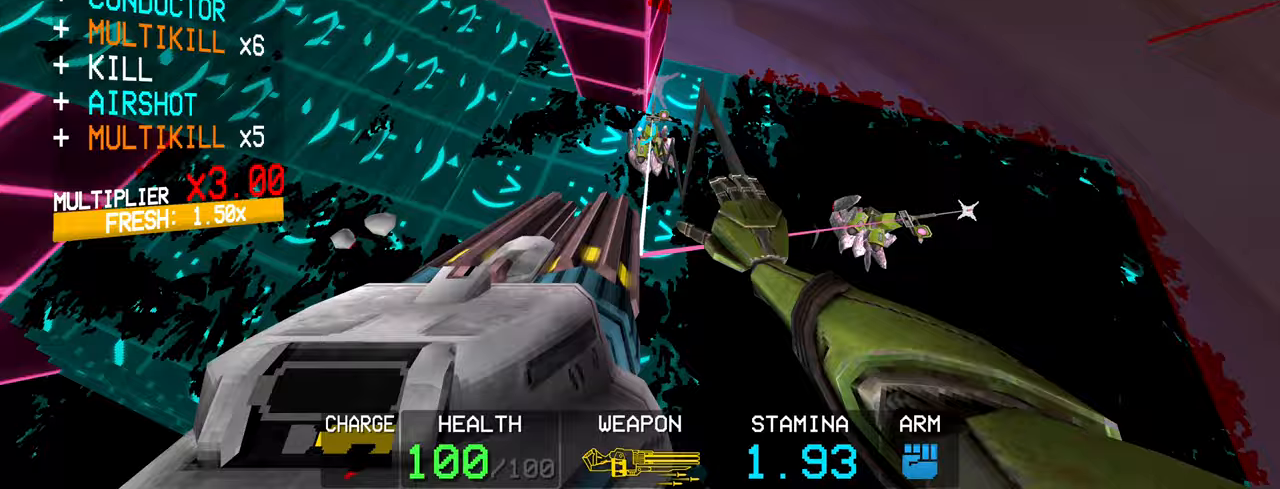
Gameplay with keyboard and mouse; each line is a JSON object with the keys and mouse buttons held at the frame after it. "events" lists presses ("down") and releases ("up") of "1", "2", "3", "4", "5", "a", "alt", "c", "caps_lock", "ctrl", "d", "e", "f", "g", "q", "r", "s", "shift", "space", "t", "tab", "v", "w", "x", "z", "mouse_left", "mouse_wheel" and "mouse_right" between this image and that frame as [ms after this image, input, new state], when the widget could be followed in between. "mouse_left", "mouse_wheel", "mouse_right" = the "left", "wheel", "right" buttons of the "mouse" list. No other keys are recorded. "wheel" means that the mouse wheel is clicked or scrolled. Not read: mouse_move.
{"keys": [], "mouse": [], "events": [[100, "1", "down"], [283, "1", "up"]]}
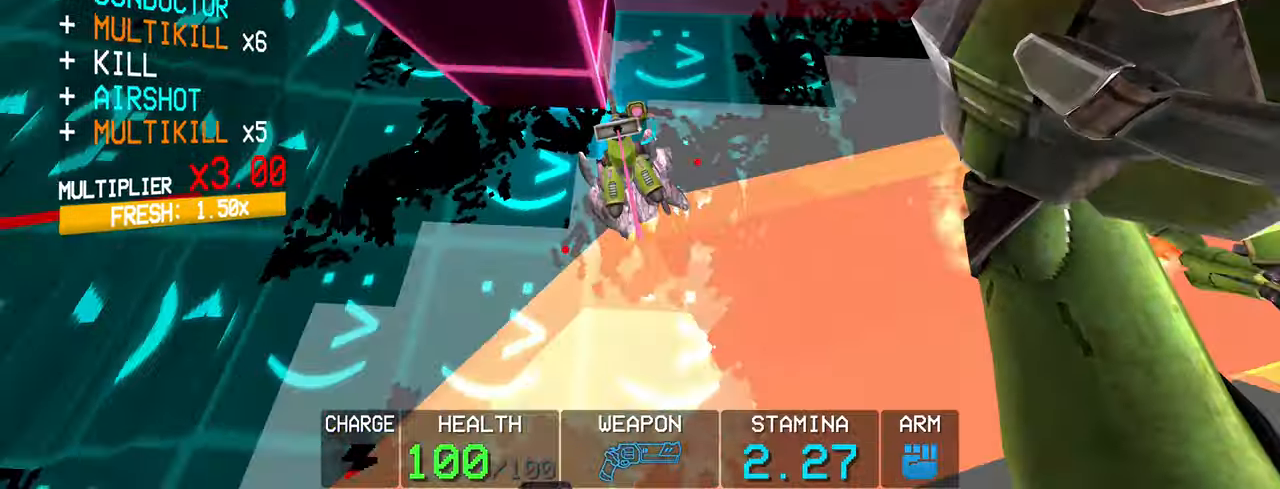
{"keys": ["c"], "mouse": [], "events": [[117, "mouse_left", "down"], [217, "mouse_left", "up"], [267, "1", "down"], [350, "1", "up"], [433, "c", "down"]]}
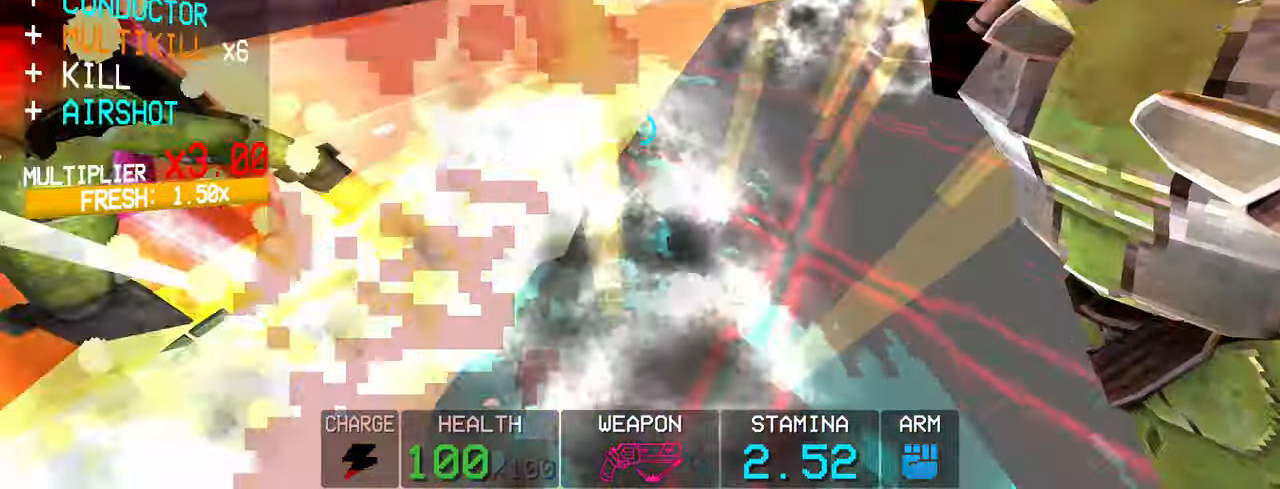
{"keys": [], "mouse": [], "events": [[83, "s", "down"], [183, "c", "up"], [183, "space", "down"], [317, "space", "up"], [467, "s", "up"]]}
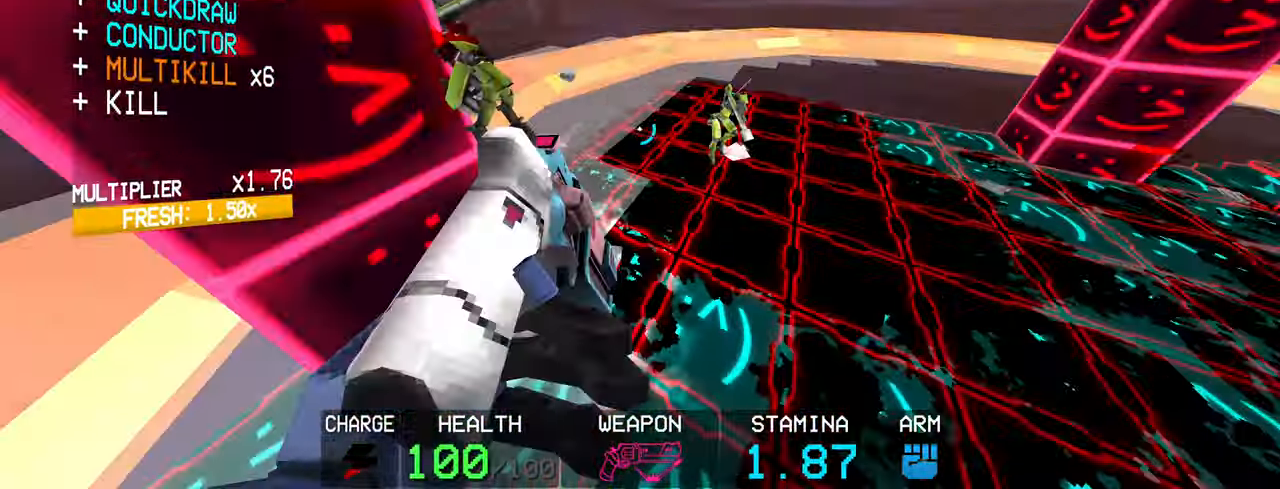
{"keys": [], "mouse": [], "events": []}
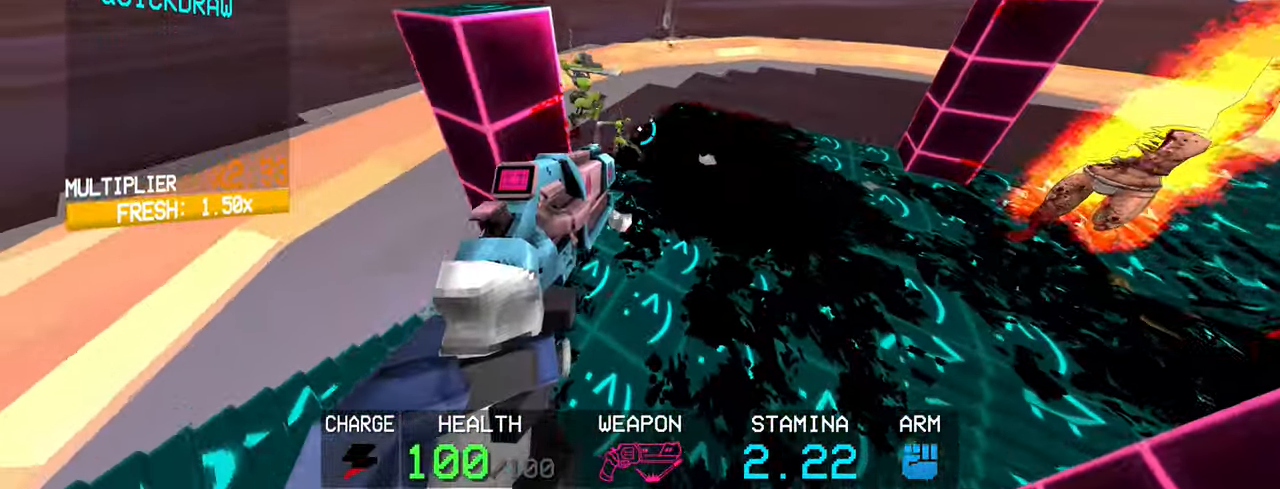
{"keys": [], "mouse": [], "events": [[117, "mouse_left", "down"], [150, "w", "down"], [200, "shift", "down"], [250, "mouse_left", "up"], [350, "shift", "up"], [350, "w", "up"]]}
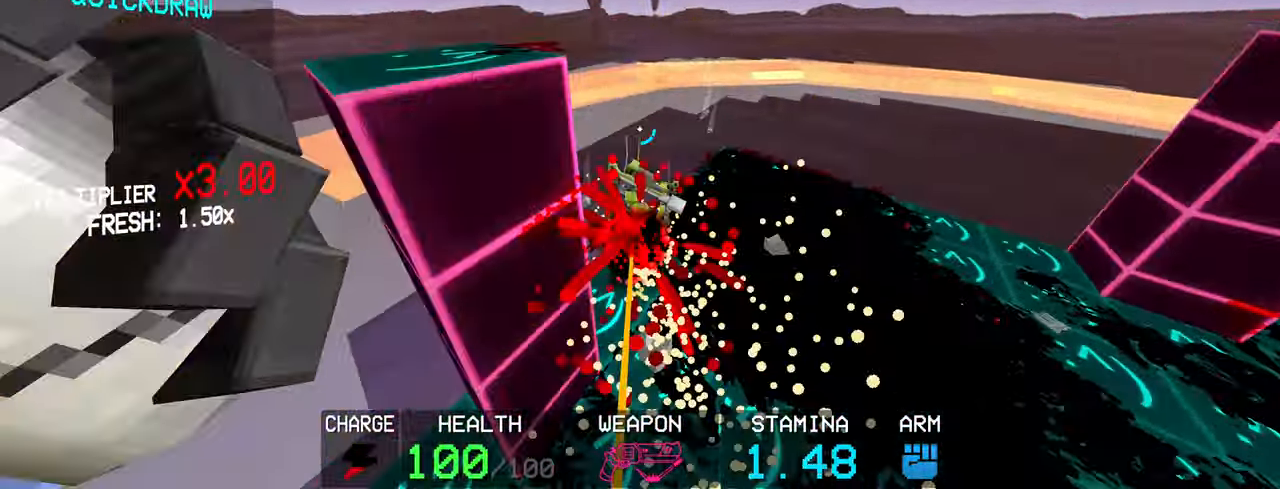
{"keys": [], "mouse": [], "events": [[83, "r", "down"], [317, "r", "up"]]}
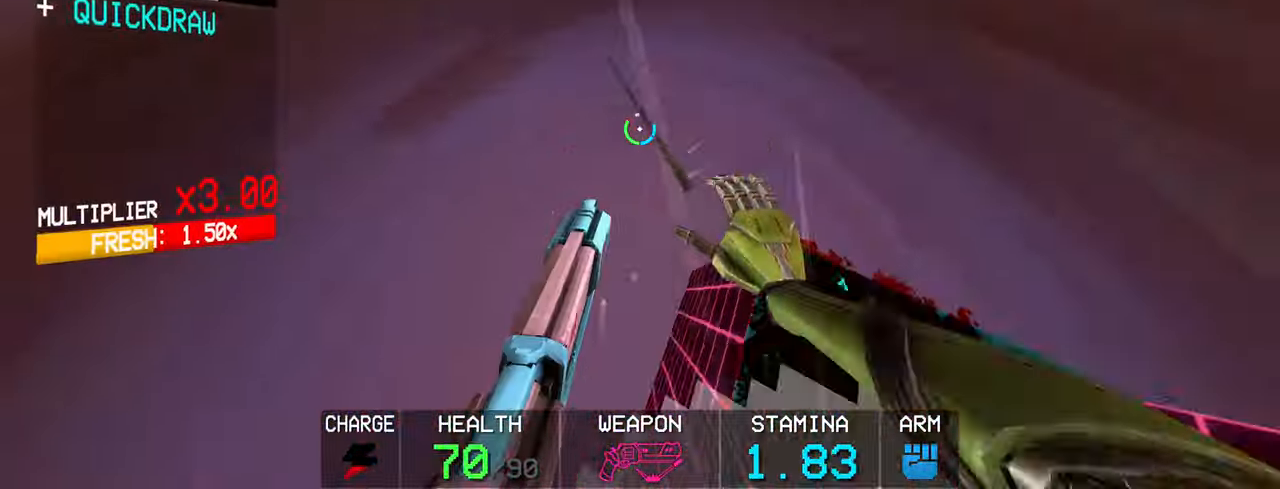
{"keys": [], "mouse": [], "events": [[200, "shift", "down"], [200, "w", "down"], [383, "shift", "up"], [483, "w", "up"]]}
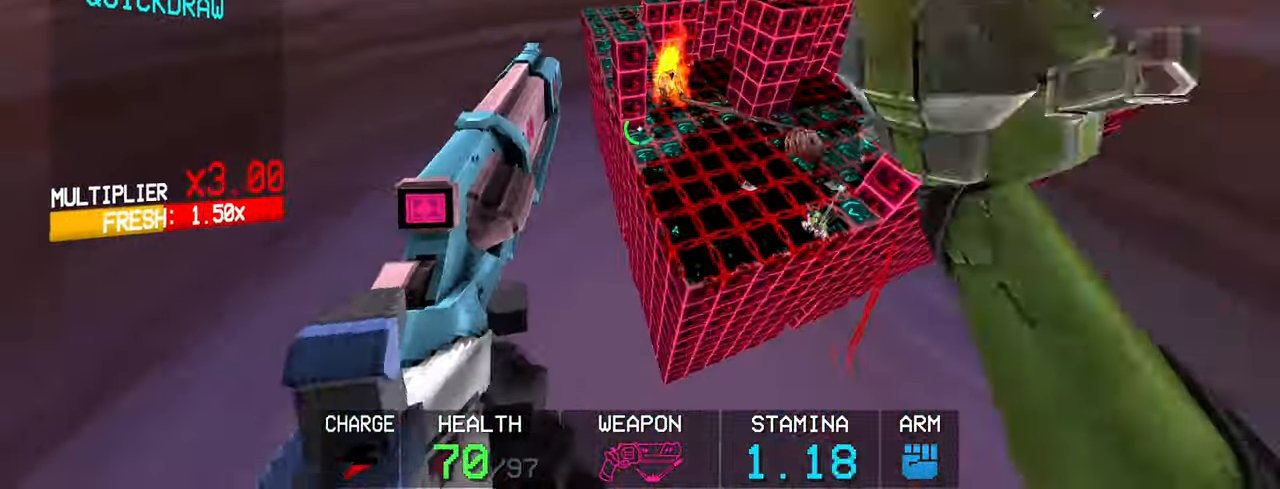
{"keys": ["a", "shift"], "mouse": [], "events": [[450, "a", "down"], [450, "shift", "down"]]}
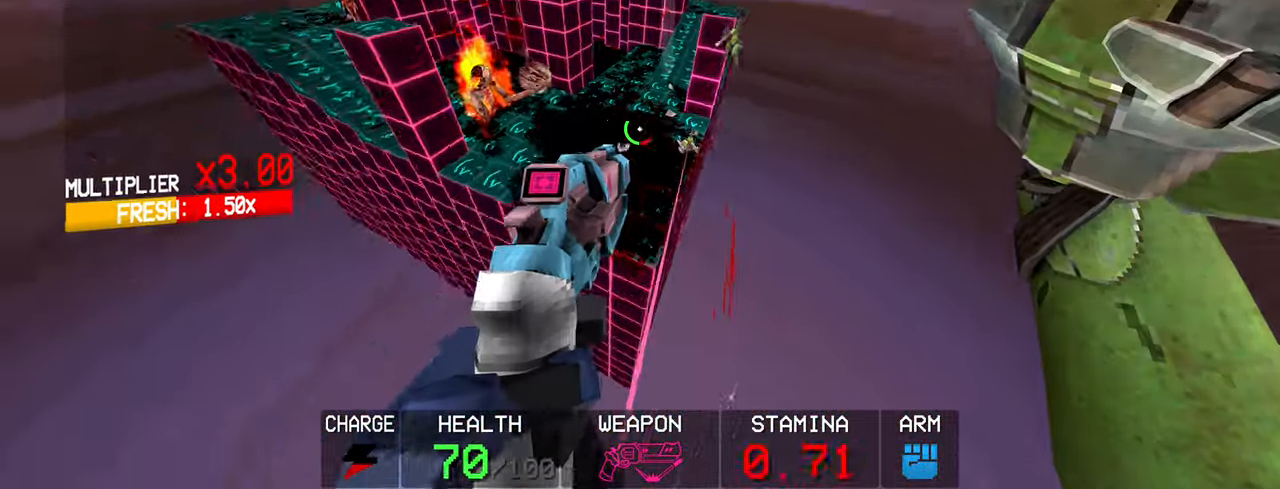
{"keys": ["r"], "mouse": [], "events": [[133, "a", "up"], [133, "shift", "up"], [400, "r", "down"]]}
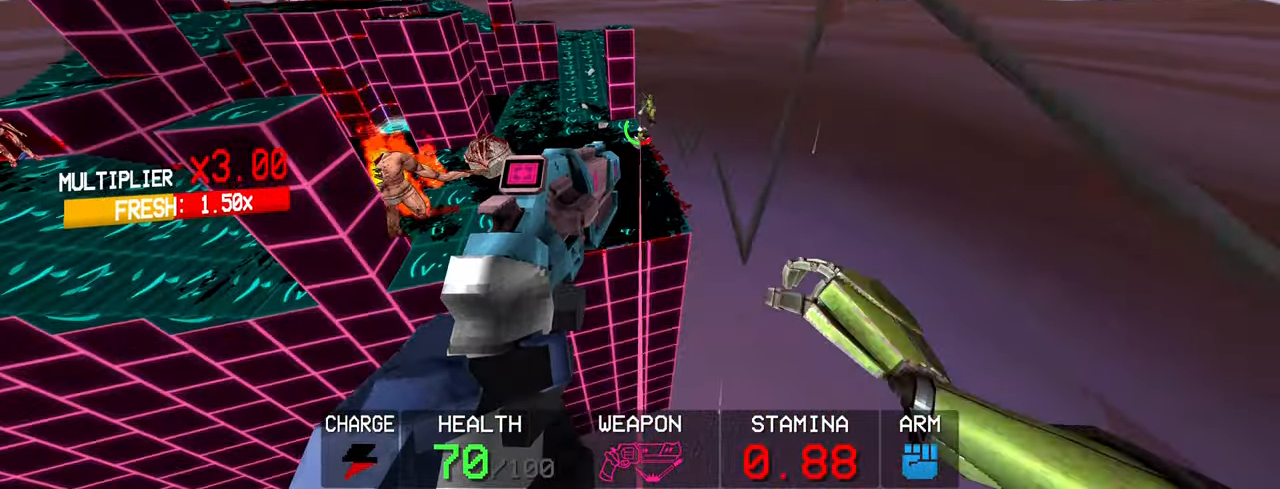
{"keys": [], "mouse": [], "events": [[50, "r", "up"]]}
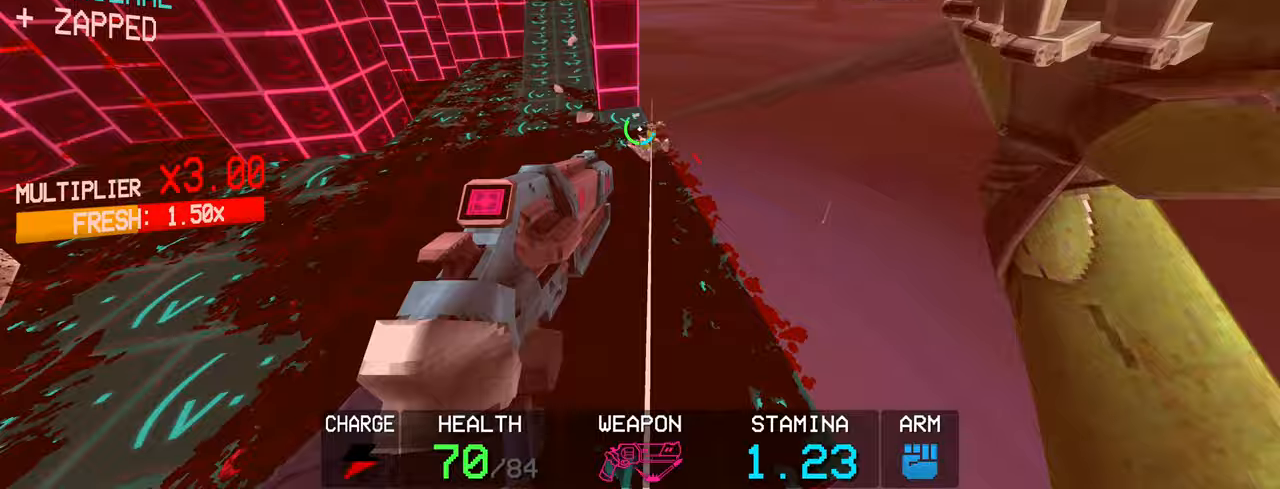
{"keys": ["g"], "mouse": [], "events": [[300, "g", "down"]]}
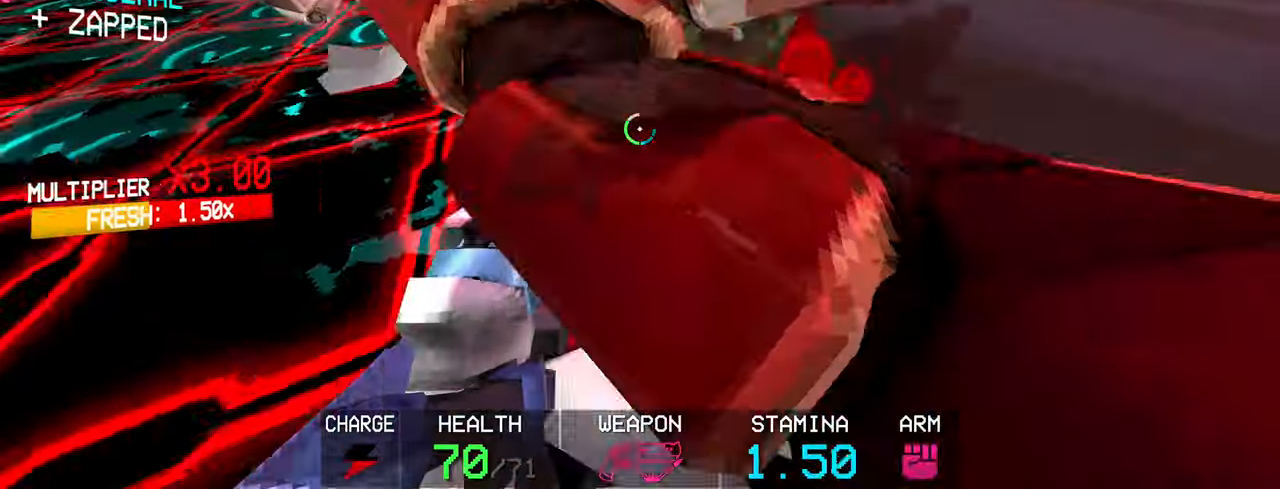
{"keys": ["g"], "mouse": [], "events": []}
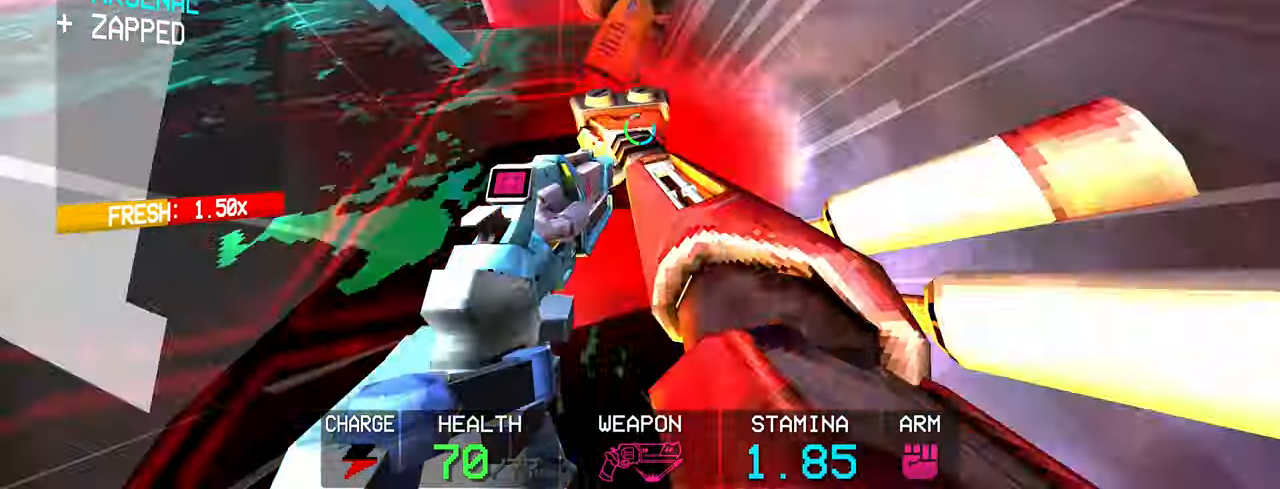
{"keys": [], "mouse": [], "events": [[50, "space", "down"], [50, "w", "down"], [233, "g", "up"], [283, "space", "up"], [467, "w", "up"]]}
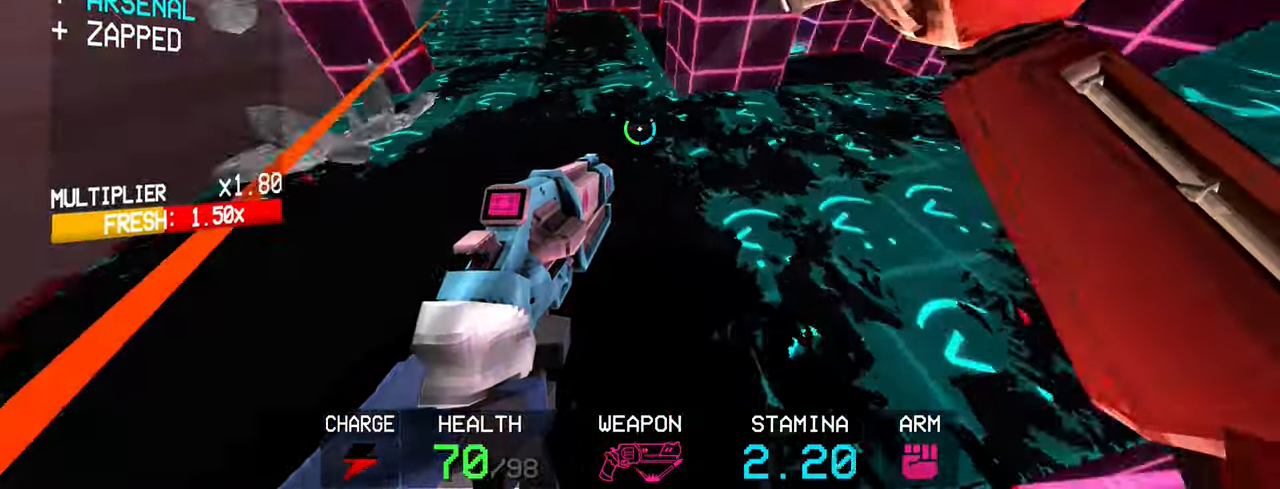
{"keys": ["c"], "mouse": ["left"], "events": [[67, "2", "down"], [117, "2", "up"], [167, "mouse_left", "down"], [350, "c", "down"]]}
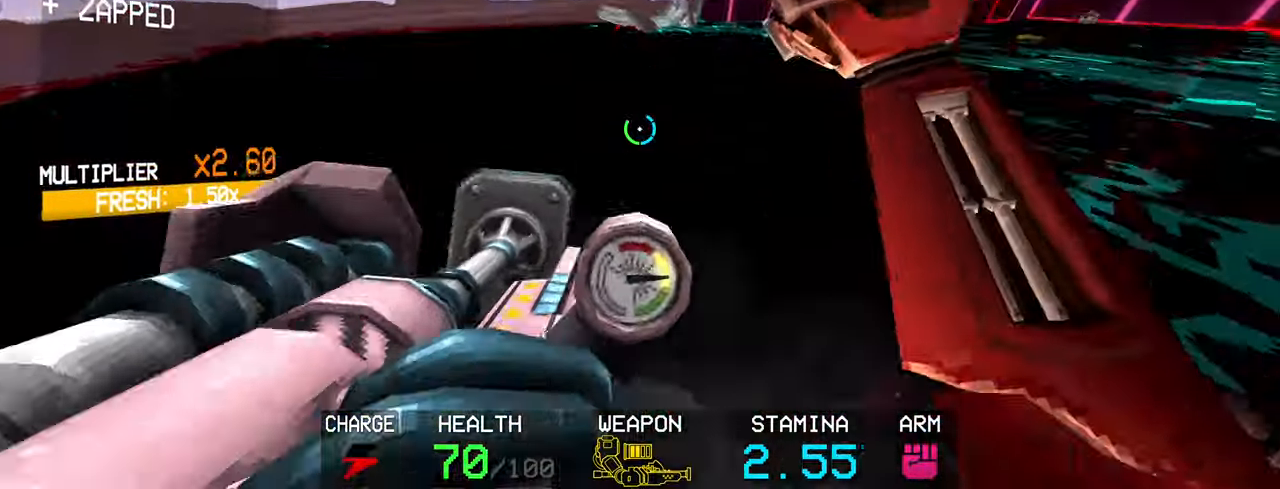
{"keys": ["a"], "mouse": ["left"], "events": [[33, "a", "down"], [83, "c", "up"], [83, "space", "down"], [183, "w", "down"], [217, "space", "up"], [267, "w", "up"]]}
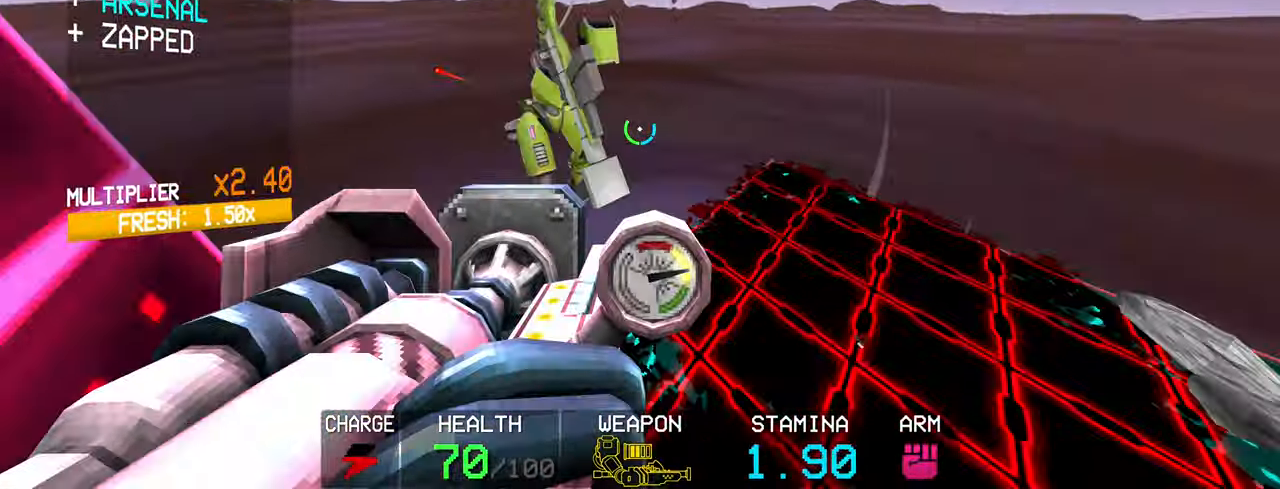
{"keys": ["r"], "mouse": ["left"], "events": [[467, "a", "up"], [467, "r", "down"]]}
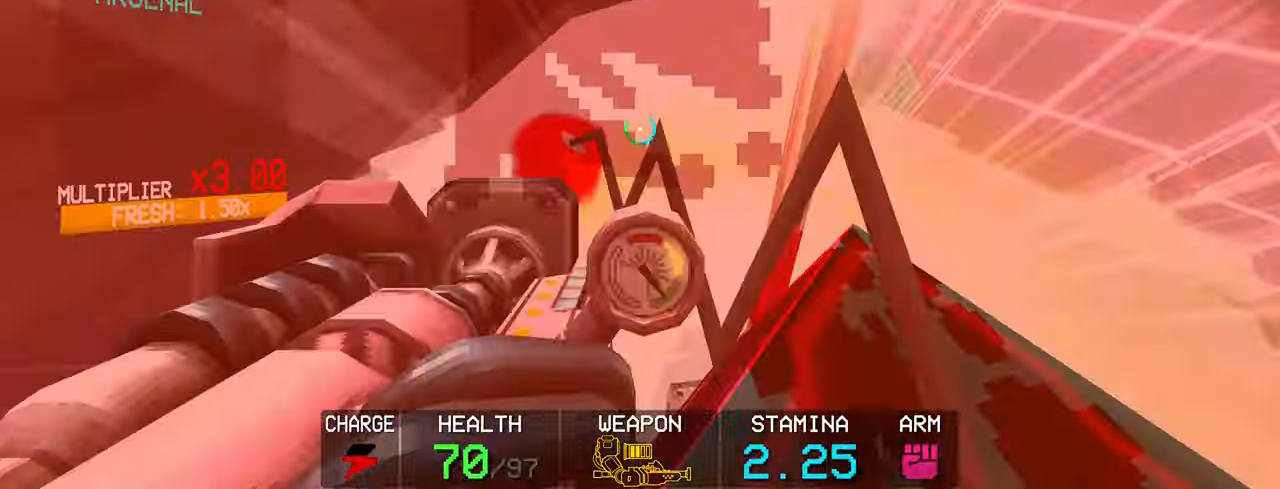
{"keys": [], "mouse": ["left"], "events": [[67, "r", "up"]]}
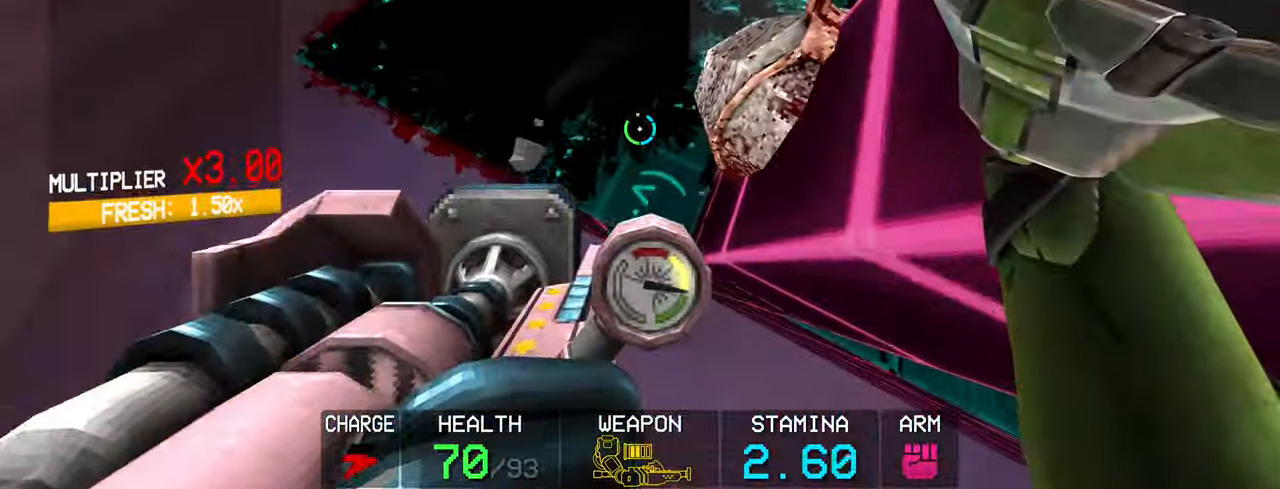
{"keys": ["a"], "mouse": ["left"], "events": [[83, "a", "down"], [83, "shift", "down"], [83, "w", "down"], [317, "shift", "up"], [400, "w", "up"]]}
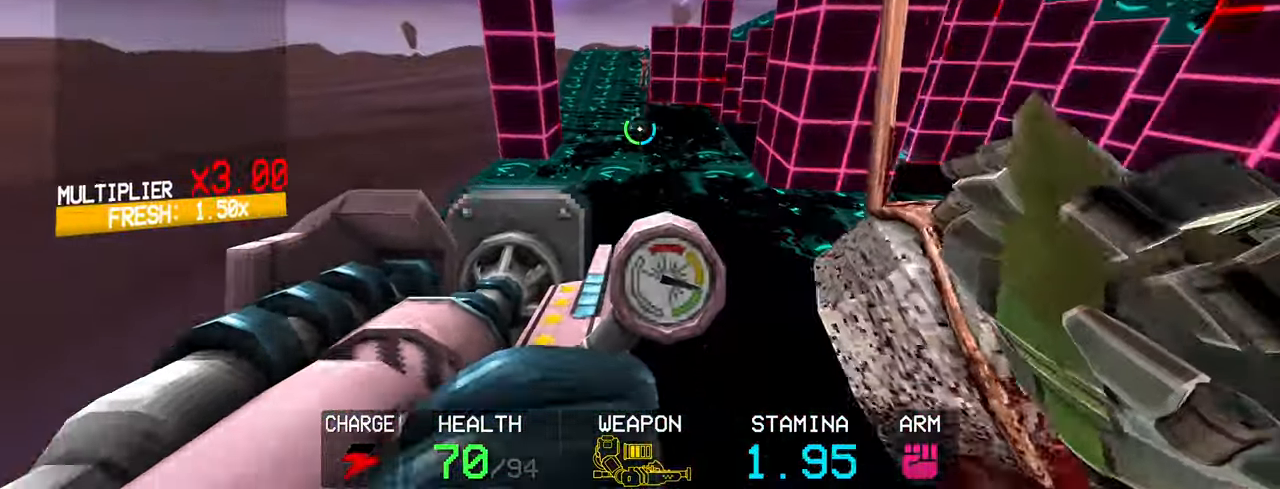
{"keys": ["s"], "mouse": ["left"], "events": [[100, "a", "up"], [100, "c", "down"], [233, "s", "down"], [283, "c", "up"], [283, "space", "down"], [417, "space", "up"]]}
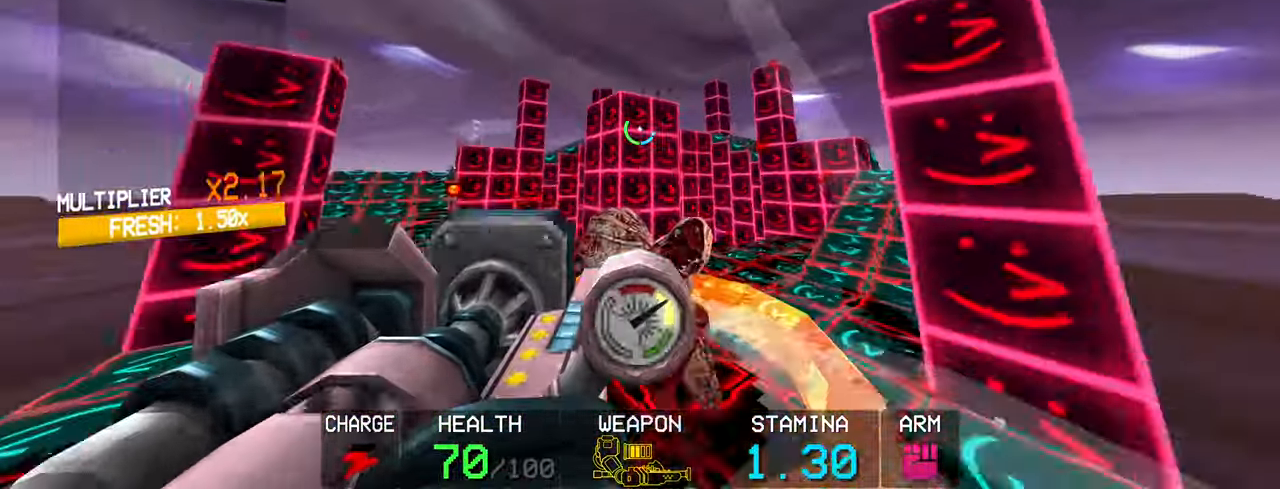
{"keys": [], "mouse": ["left"], "events": [[300, "s", "up"]]}
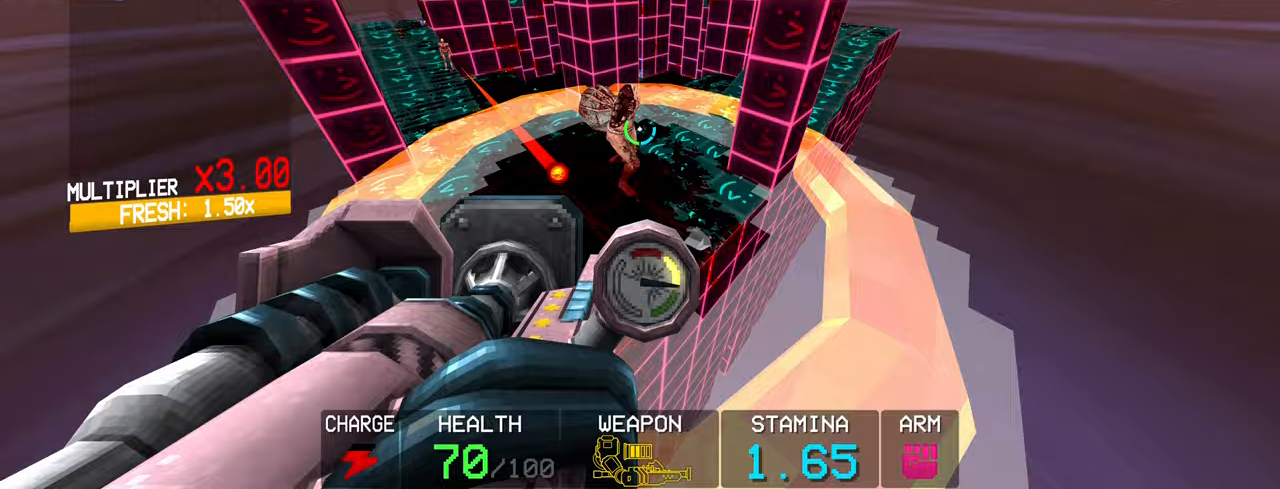
{"keys": [], "mouse": [], "events": [[33, "r", "down"], [83, "r", "up"], [133, "r", "down"], [217, "r", "up"], [500, "mouse_left", "up"]]}
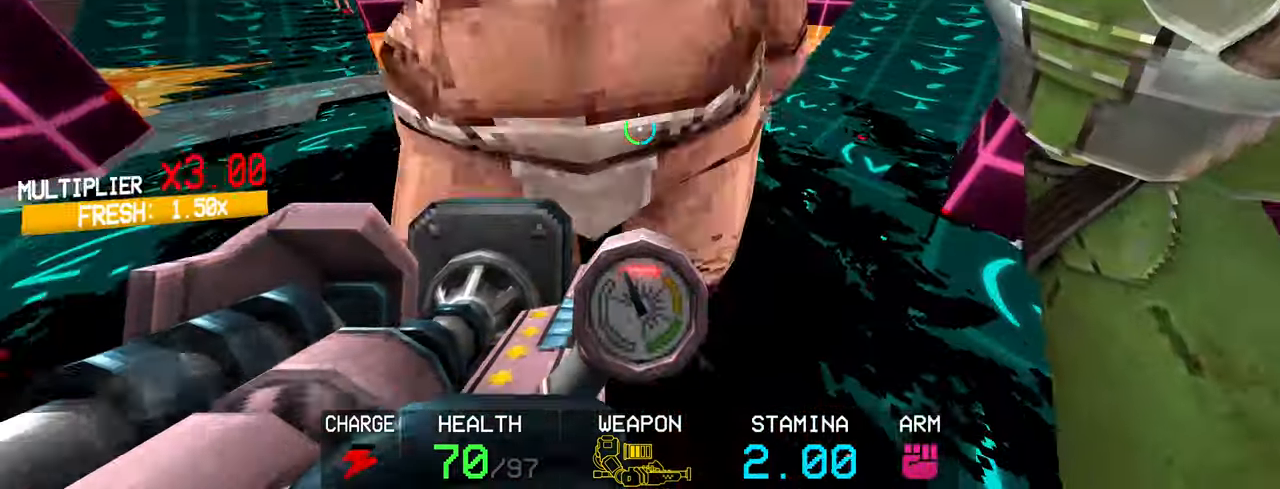
{"keys": [], "mouse": [], "events": [[150, "3", "down"], [183, "3", "up"], [233, "3", "down"], [333, "3", "up"]]}
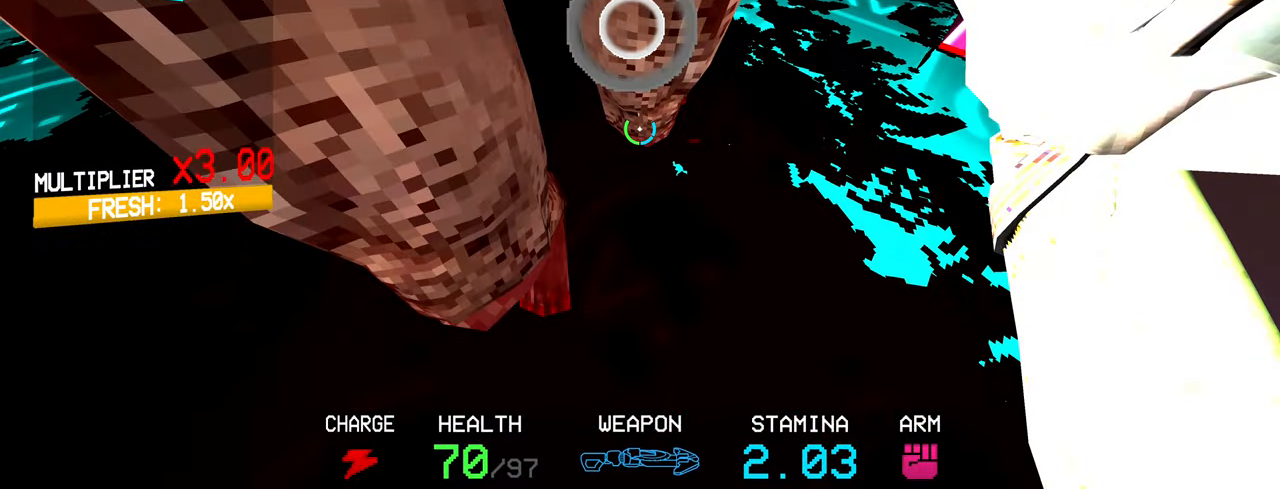
{"keys": ["w"], "mouse": [], "events": [[383, "a", "down"], [383, "shift", "down"], [383, "w", "down"], [483, "a", "up"], [483, "shift", "up"]]}
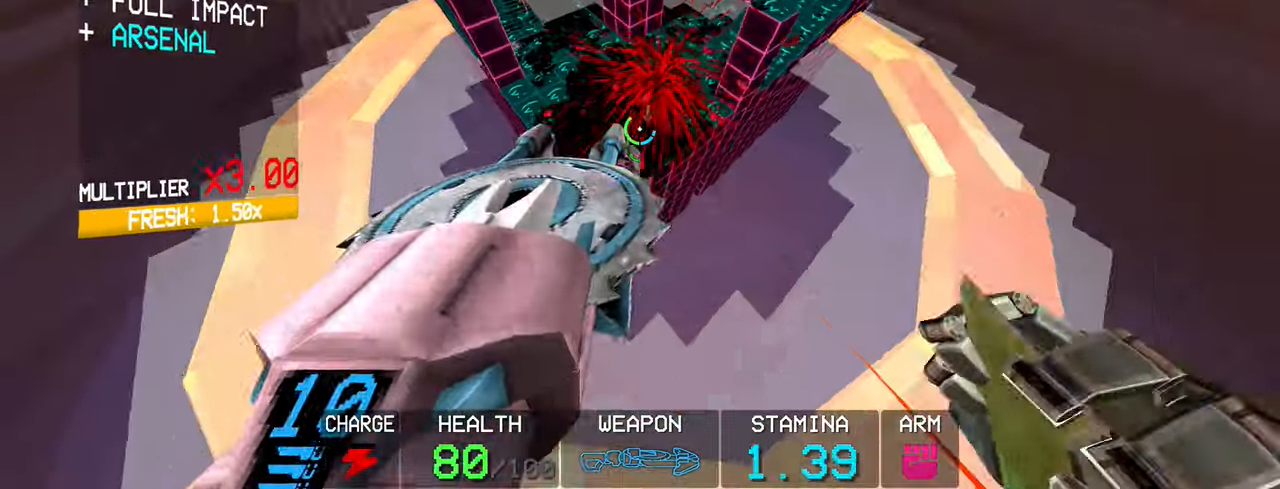
{"keys": [], "mouse": [], "events": [[33, "w", "up"]]}
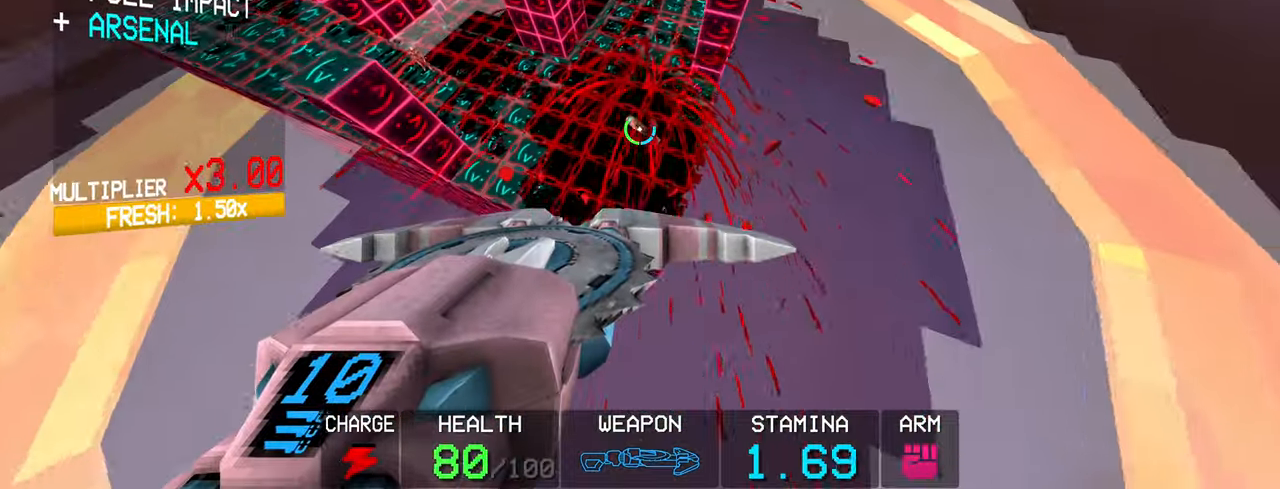
{"keys": ["1", "w"], "mouse": [], "events": [[233, "shift", "down"], [233, "w", "down"], [467, "1", "down"], [467, "shift", "up"]]}
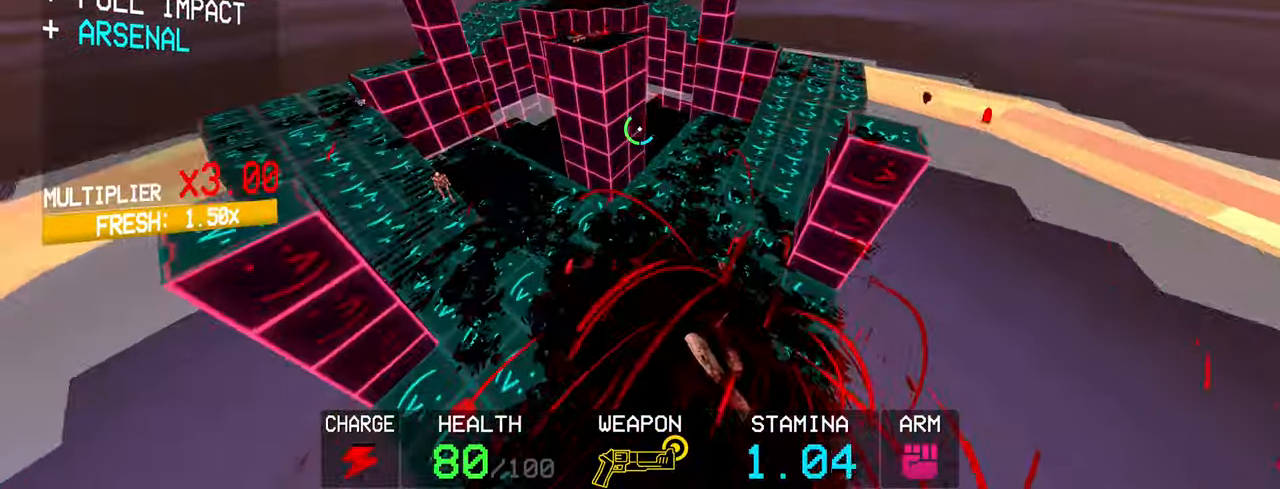
{"keys": [], "mouse": [], "events": [[67, "1", "up"], [67, "w", "up"], [383, "mouse_right", "down"], [483, "mouse_right", "up"]]}
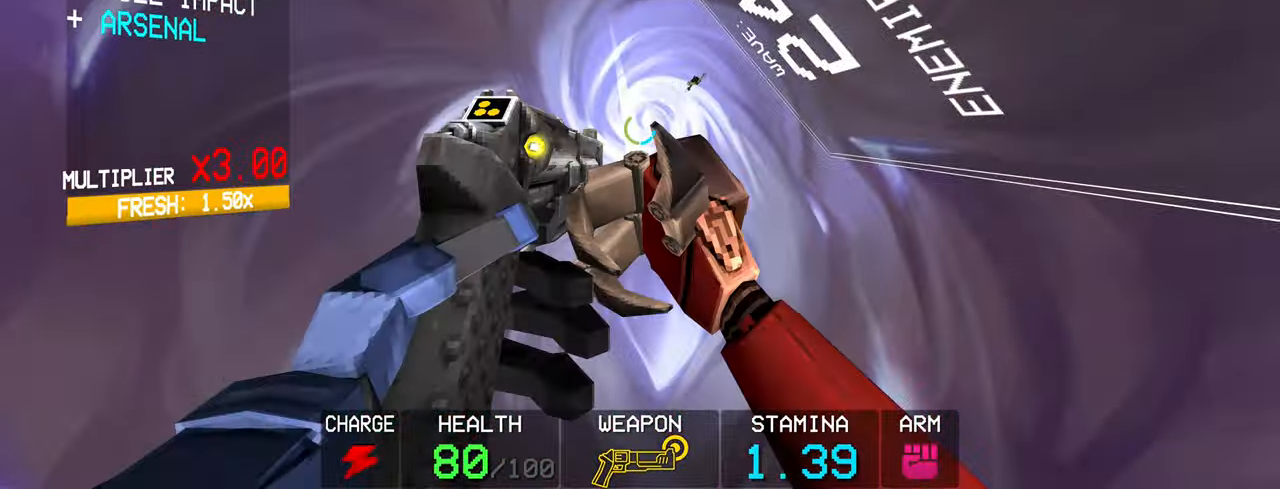
{"keys": ["c", "w"], "mouse": [], "events": [[33, "mouse_left", "down"], [133, "mouse_left", "up"], [267, "c", "down"], [450, "w", "down"]]}
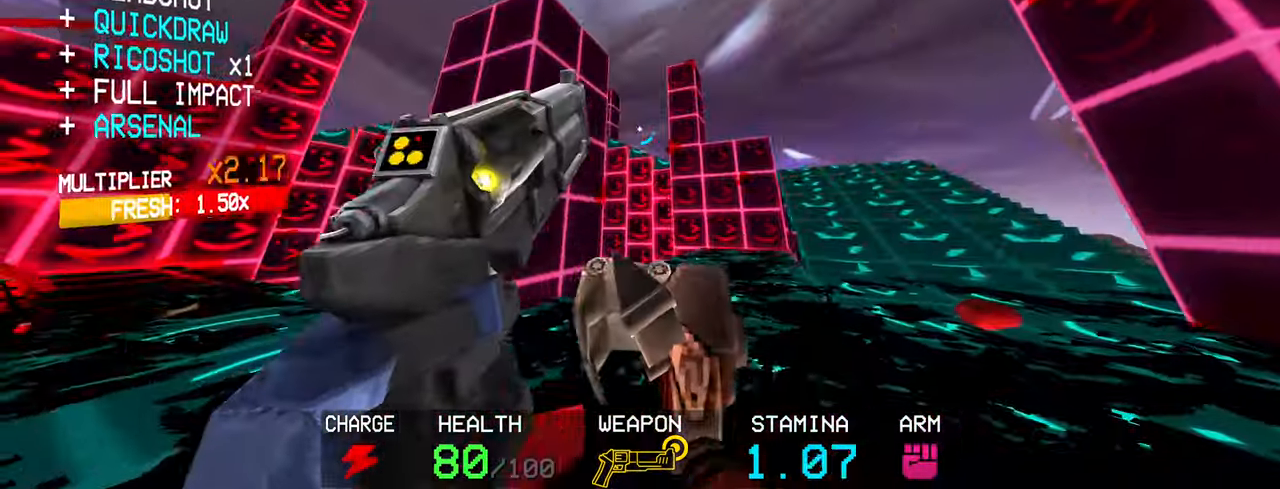
{"keys": ["w"], "mouse": [], "events": [[50, "c", "up"], [50, "space", "down"], [183, "space", "up"]]}
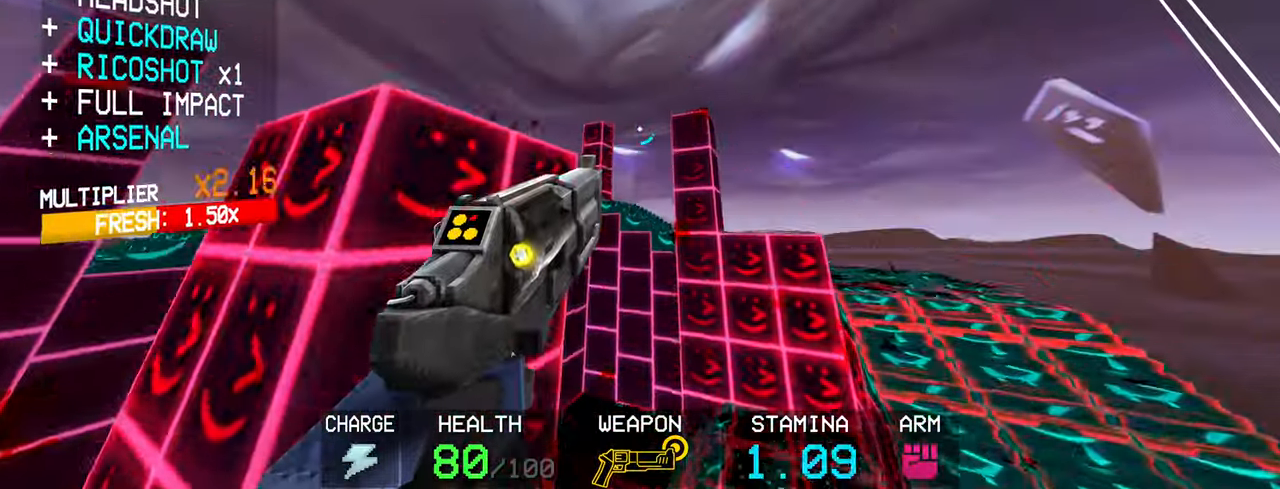
{"keys": ["c", "s", "space"], "mouse": [], "events": [[117, "w", "up"], [217, "c", "down"], [400, "s", "down"], [483, "space", "down"]]}
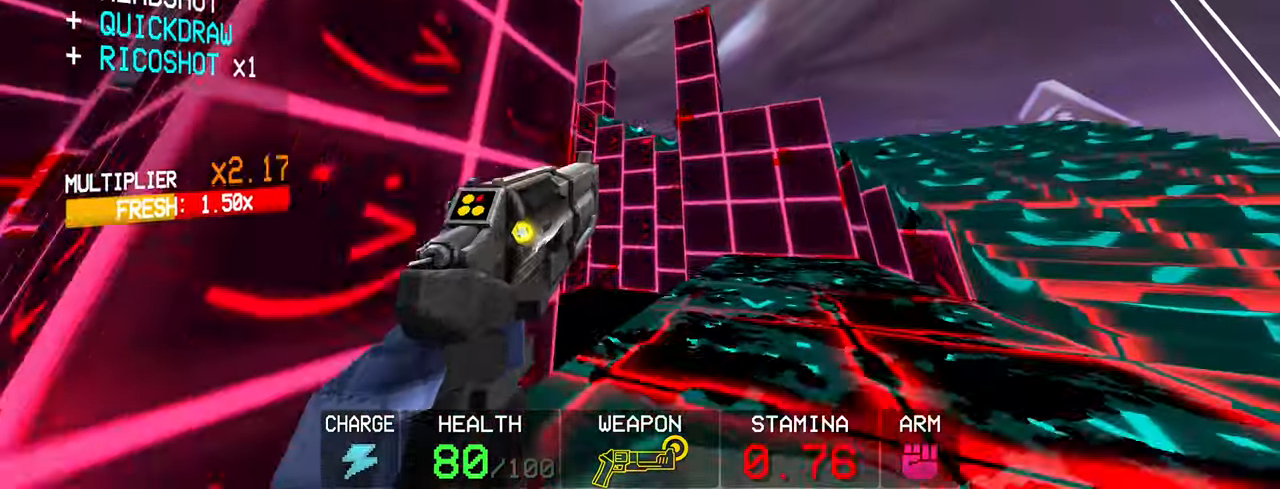
{"keys": [], "mouse": [], "events": [[83, "c", "up"], [183, "space", "up"], [400, "s", "up"]]}
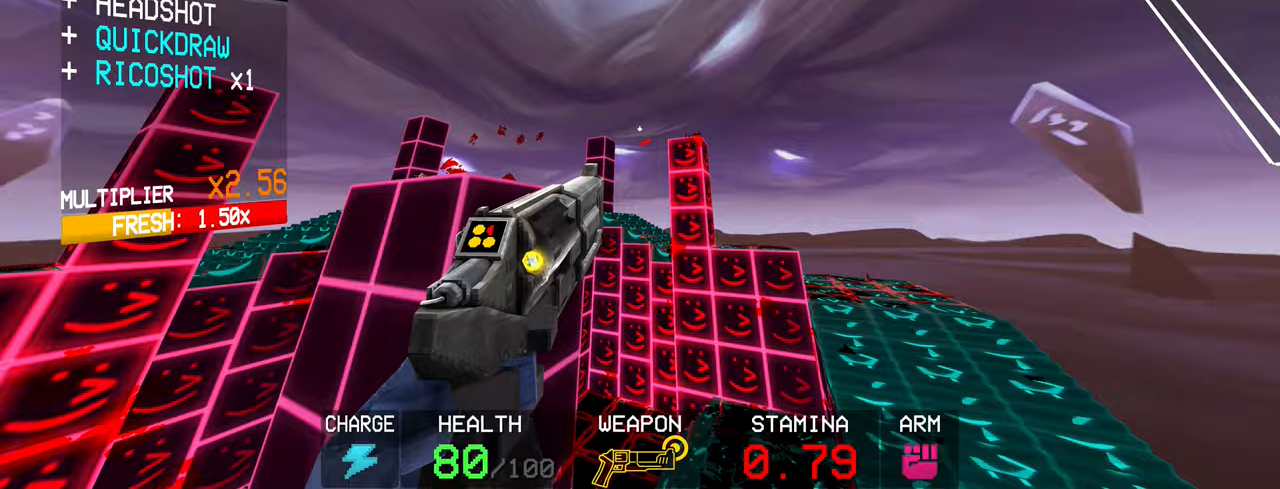
{"keys": [], "mouse": [], "events": [[383, "1", "down"], [483, "1", "up"]]}